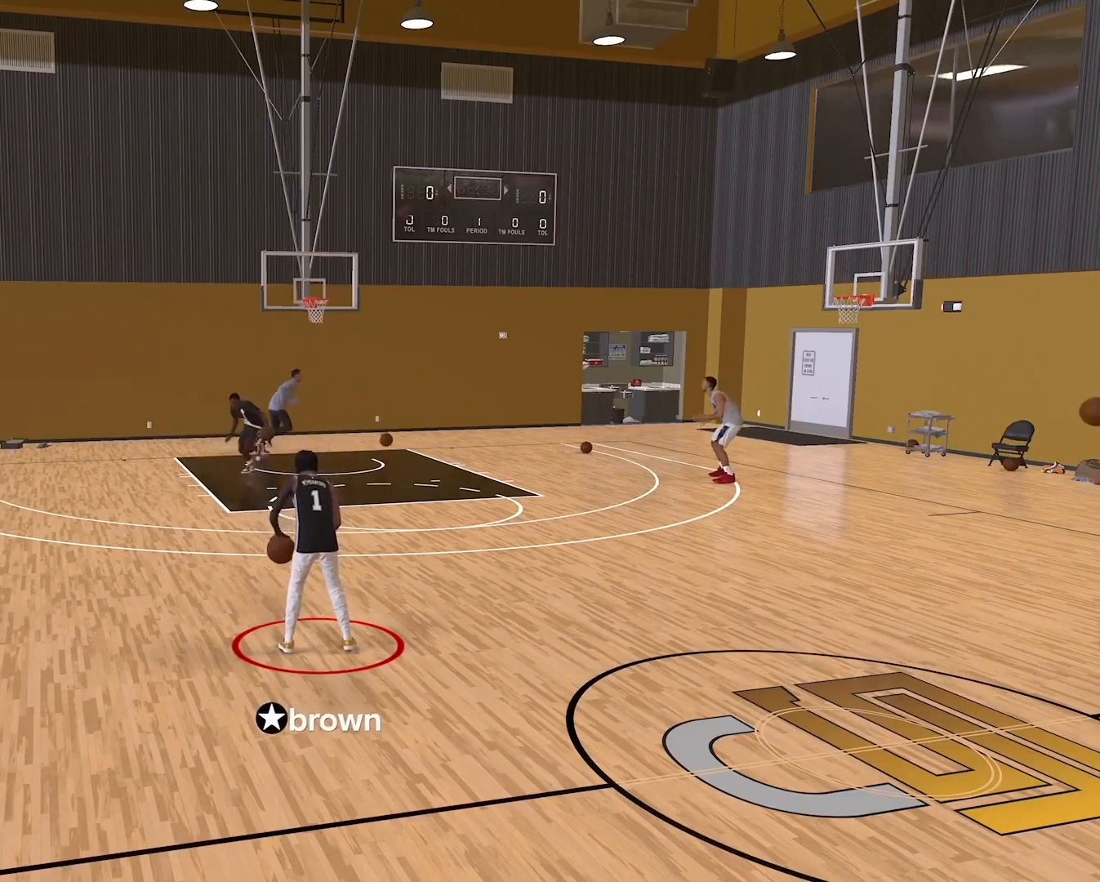
Gameplay with a controller (Xbox layout); each line is a JSON object with the inputs held at the frame after it (dt_ms = milliseconds from this image to that frame). "events" lists button and stick changes between this image and that frame as [ms after this image, input, new state], when the widget could be followed in between.
{"dt_ms": 500, "buttons": [], "left_stick": "center", "right_stick": "center", "events": [[217, "right_stick", "up-right"], [367, "right_stick", "center"]]}
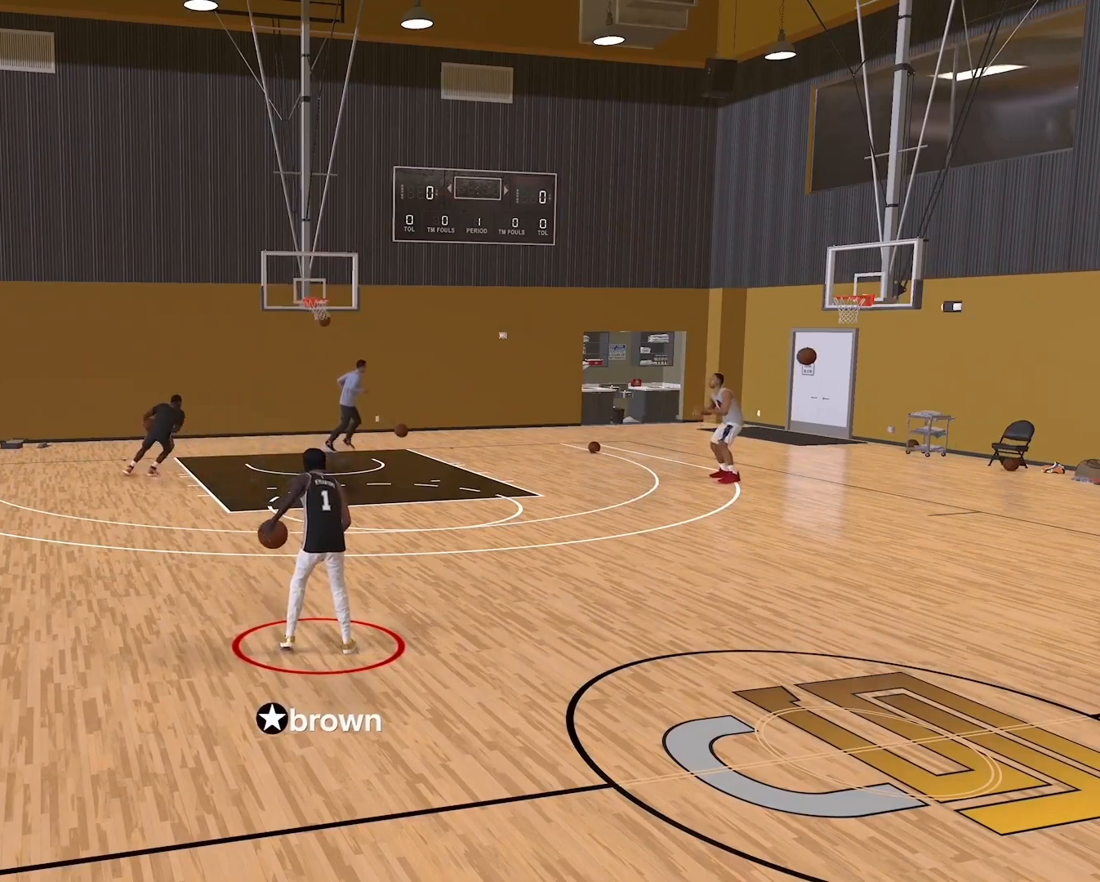
{"dt_ms": 500, "buttons": [], "left_stick": "center", "right_stick": "up-left", "events": [[500, "right_stick", "up-left"]]}
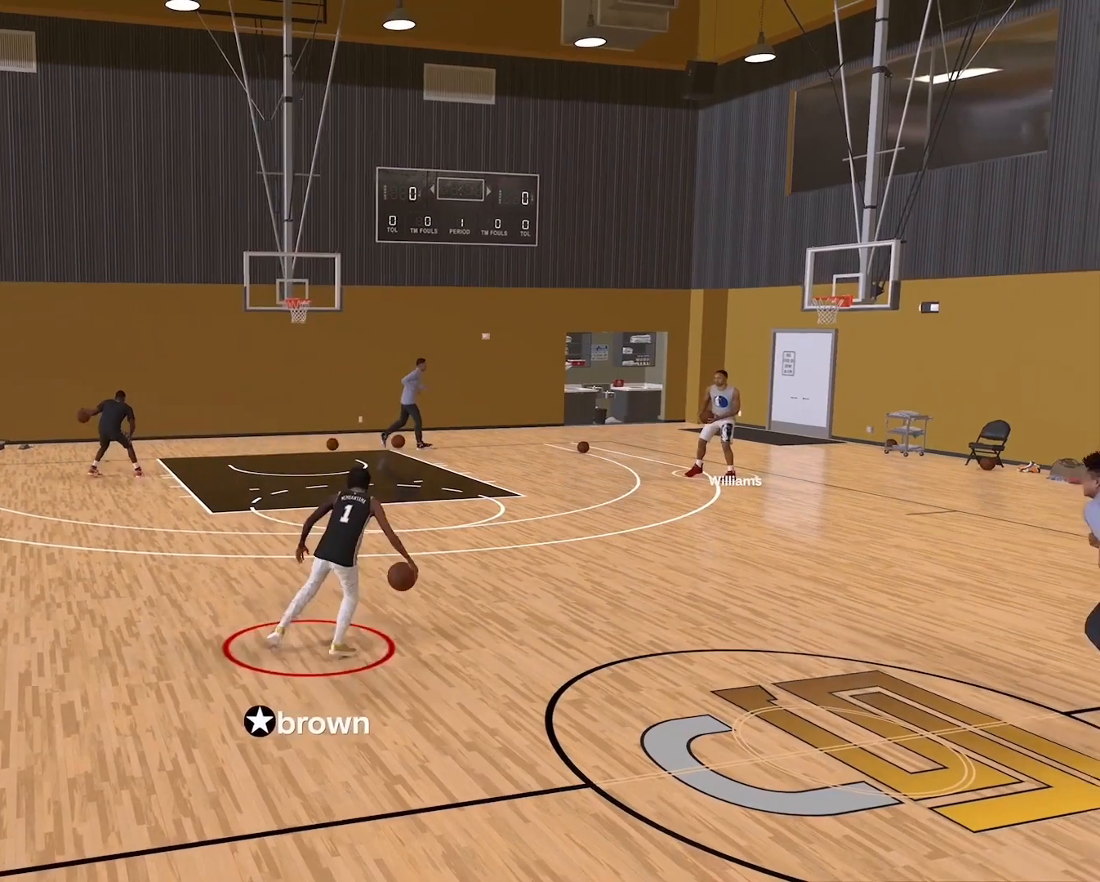
{"dt_ms": 500, "buttons": [], "left_stick": "center", "right_stick": "center", "events": [[33, "R2", "down"], [100, "right_stick", "center"], [500, "R2", "up"]]}
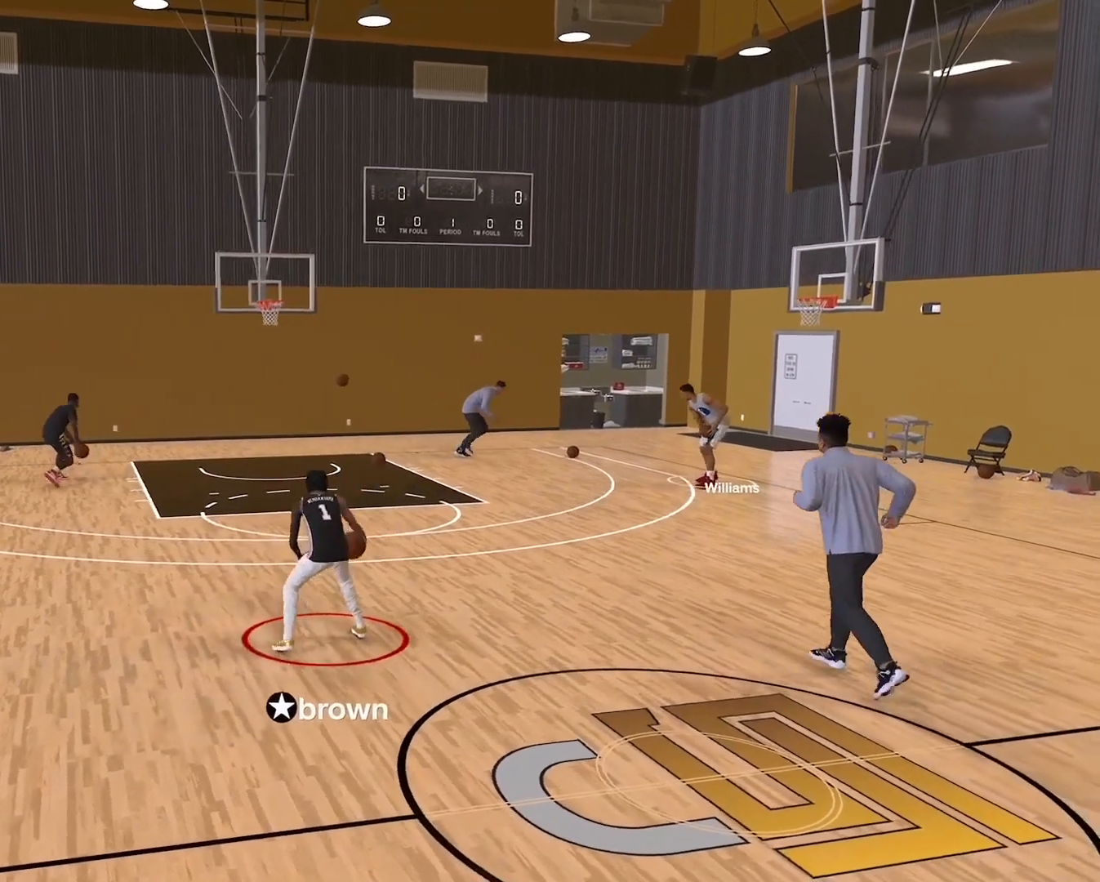
{"dt_ms": 500, "buttons": [], "left_stick": "center", "right_stick": "center", "events": []}
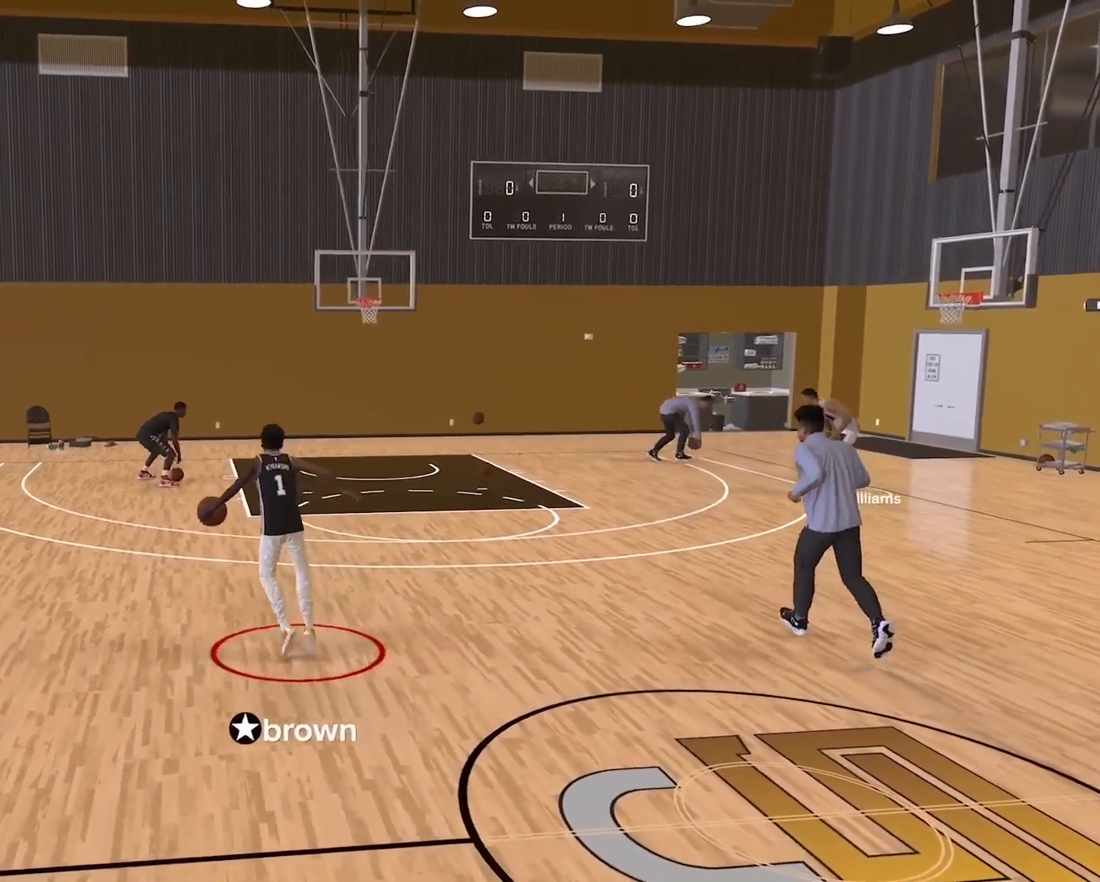
{"dt_ms": 500, "buttons": [], "left_stick": "center", "right_stick": "up-right", "events": [[450, "right_stick", "up-right"]]}
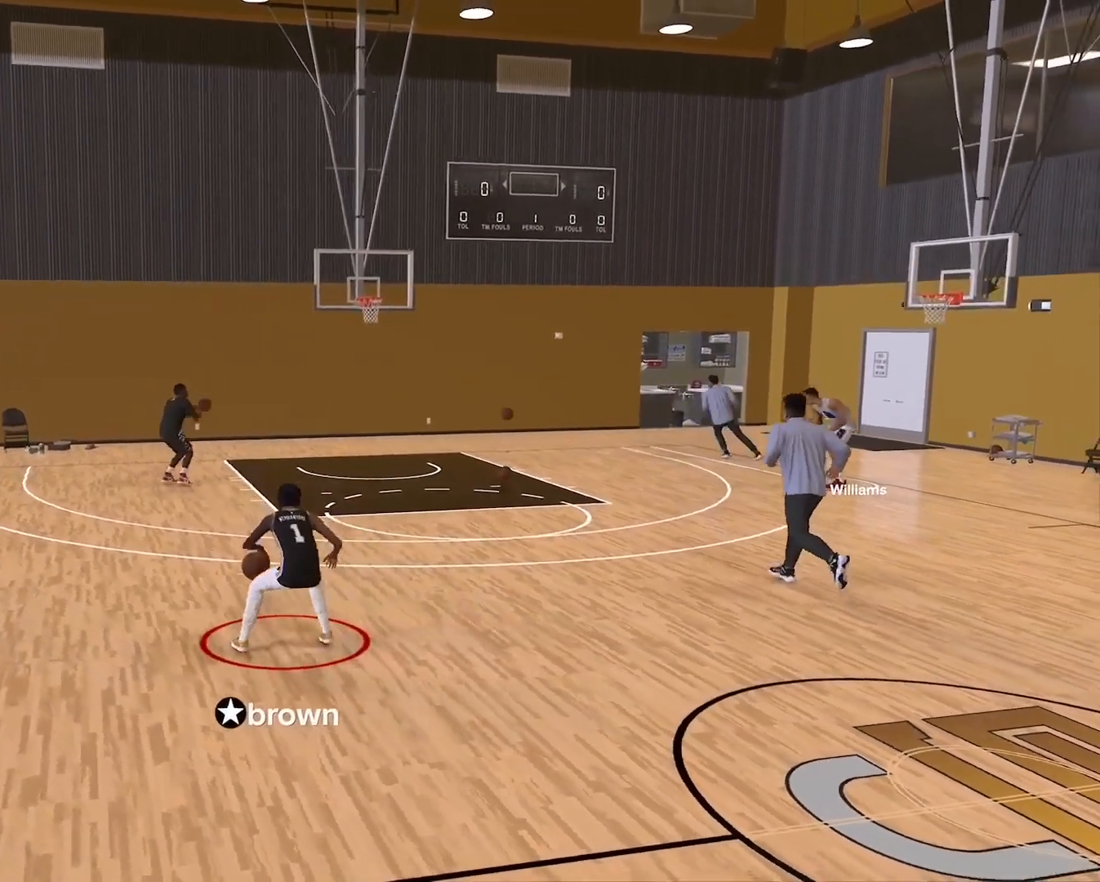
{"dt_ms": 1000, "buttons": [], "left_stick": "center", "right_stick": "center", "events": [[67, "right_stick", "center"], [400, "R2", "down"], [417, "right_stick", "left"], [517, "right_stick", "center"], [717, "R2", "up"]]}
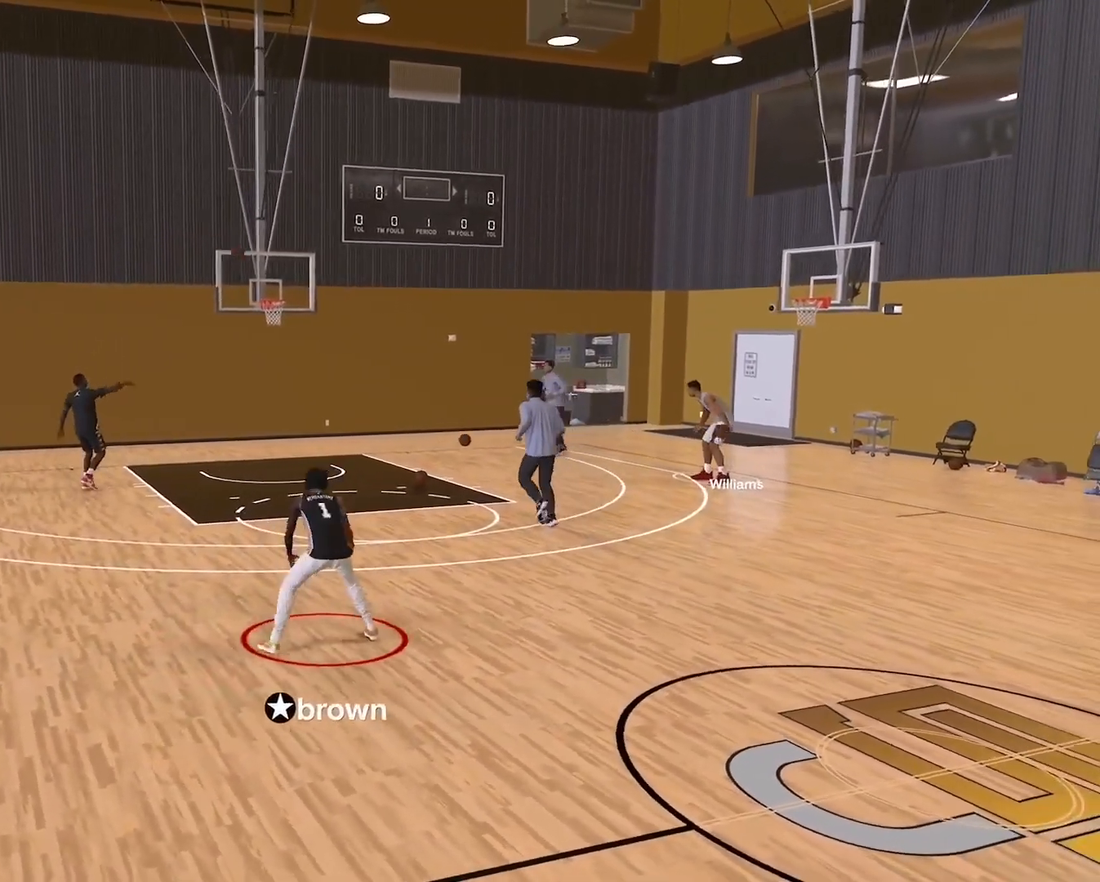
{"dt_ms": 500, "buttons": ["R2"], "left_stick": "center", "right_stick": "left", "events": [[50, "right_stick", "up-right"], [150, "right_stick", "center"], [283, "R2", "down"], [450, "right_stick", "left"]]}
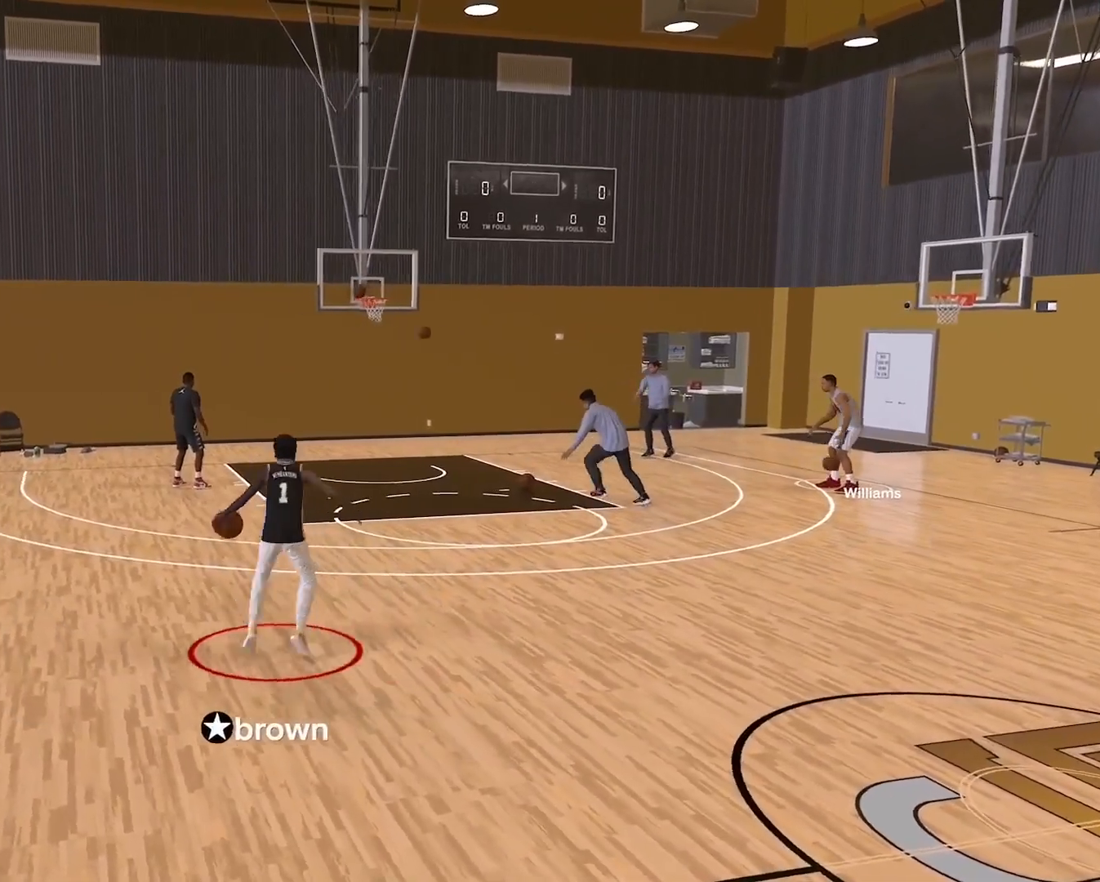
{"dt_ms": 500, "buttons": ["R2"], "left_stick": "center", "right_stick": "center", "events": [[50, "right_stick", "center"]]}
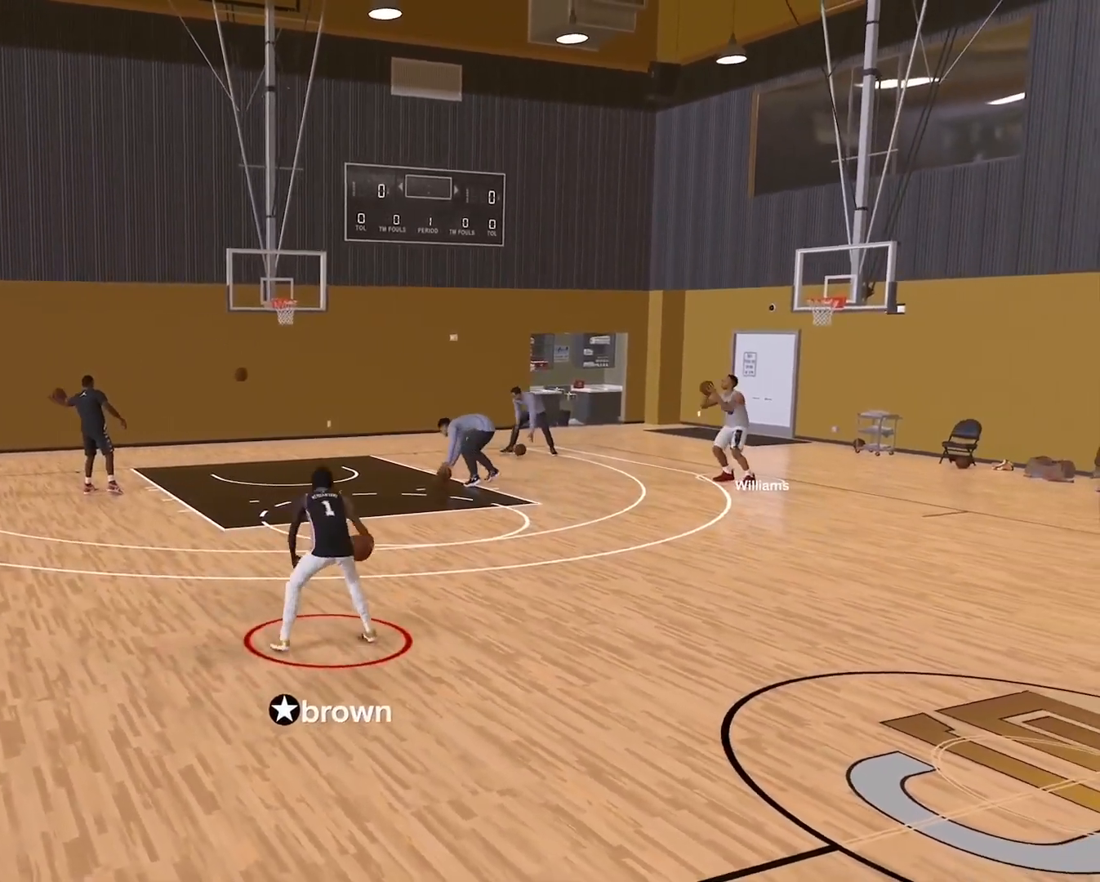
{"dt_ms": 500, "buttons": [], "left_stick": "center", "right_stick": "center", "events": [[283, "R2", "up"]]}
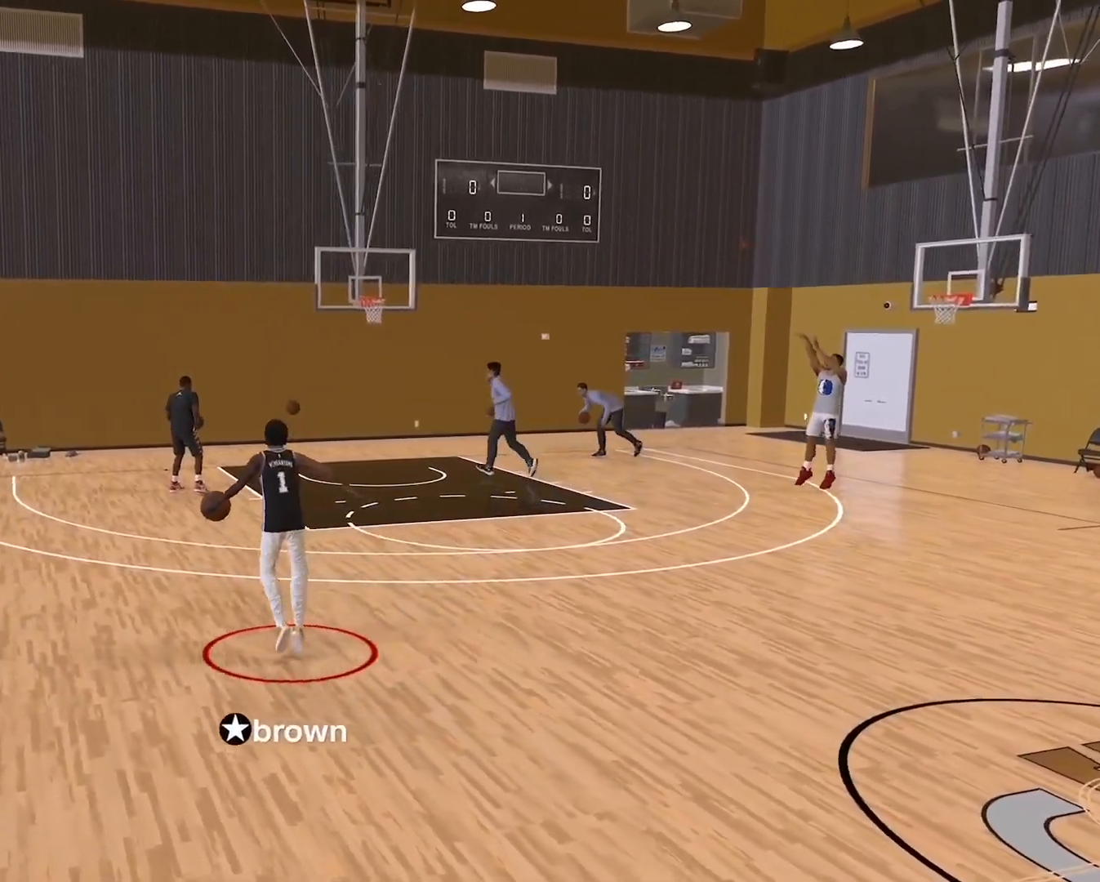
{"dt_ms": 500, "buttons": [], "left_stick": "right", "right_stick": "center", "events": [[167, "left_stick", "right"]]}
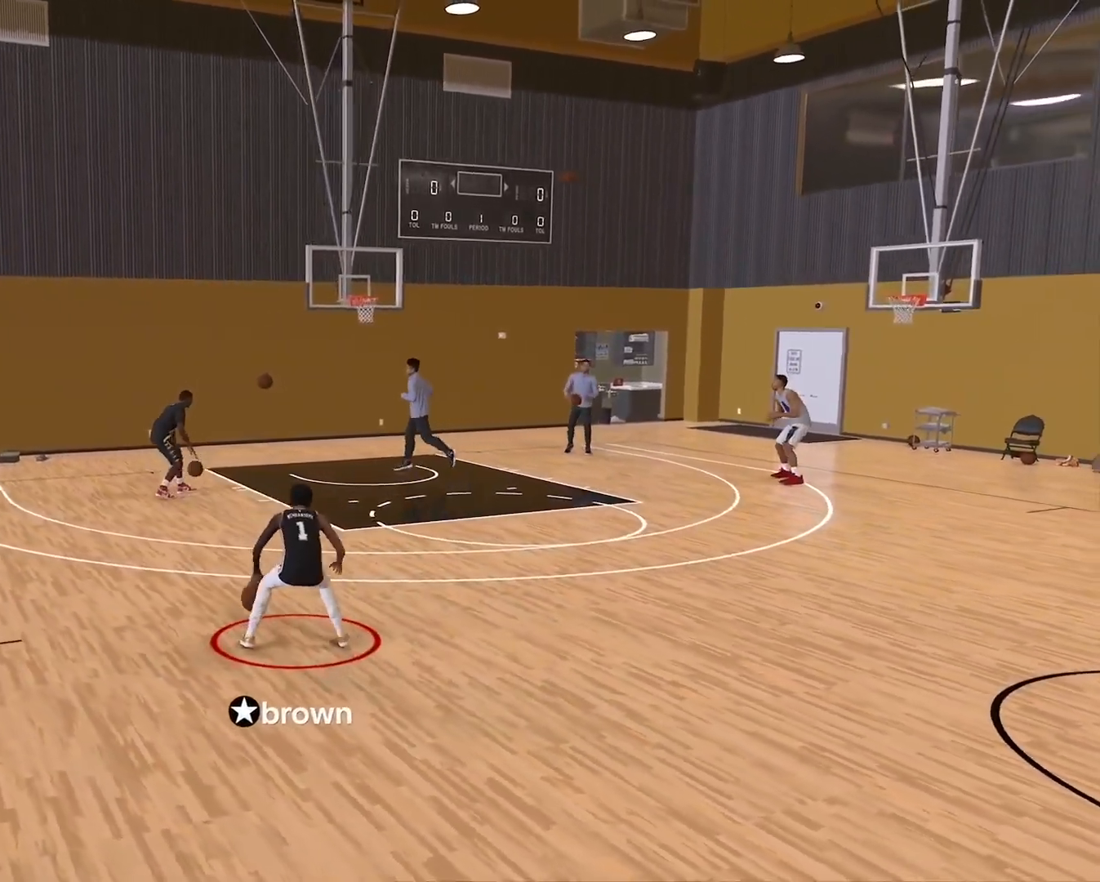
{"dt_ms": 500, "buttons": [], "left_stick": "right", "right_stick": "center", "events": []}
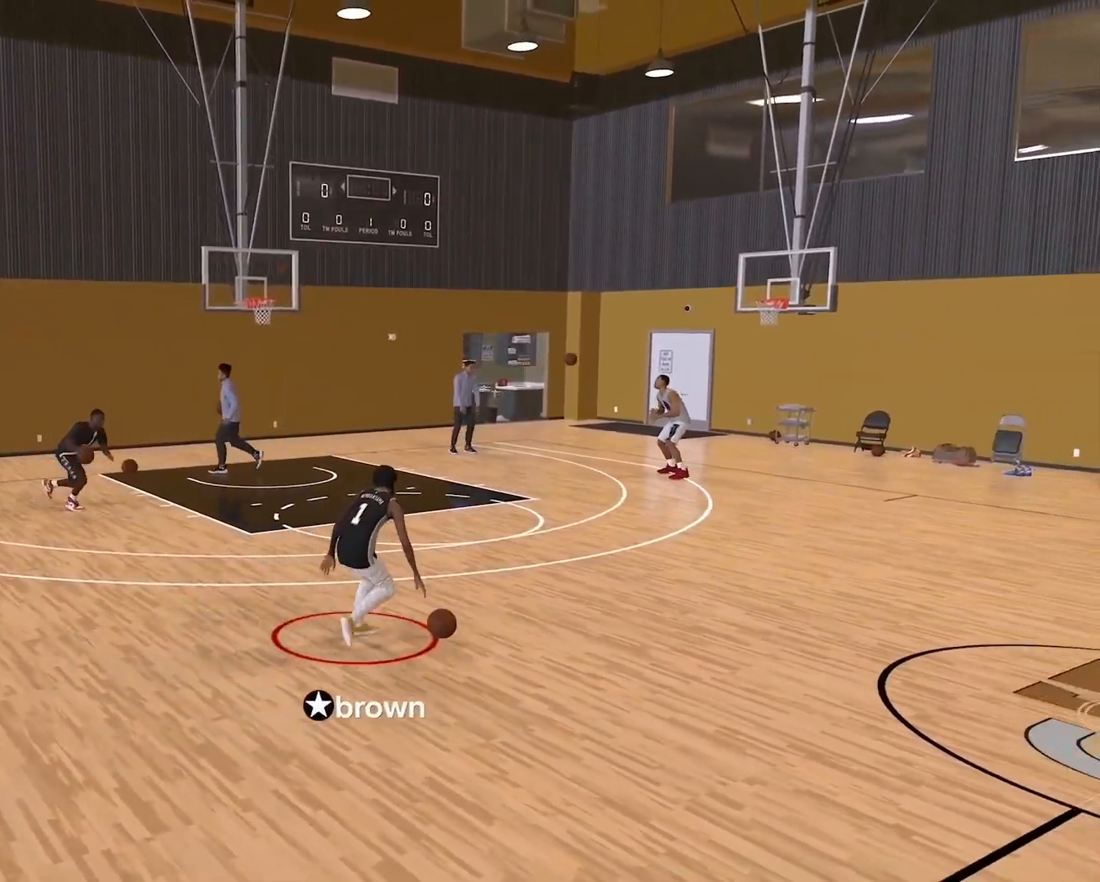
{"dt_ms": 500, "buttons": [], "left_stick": "right", "right_stick": "center", "events": []}
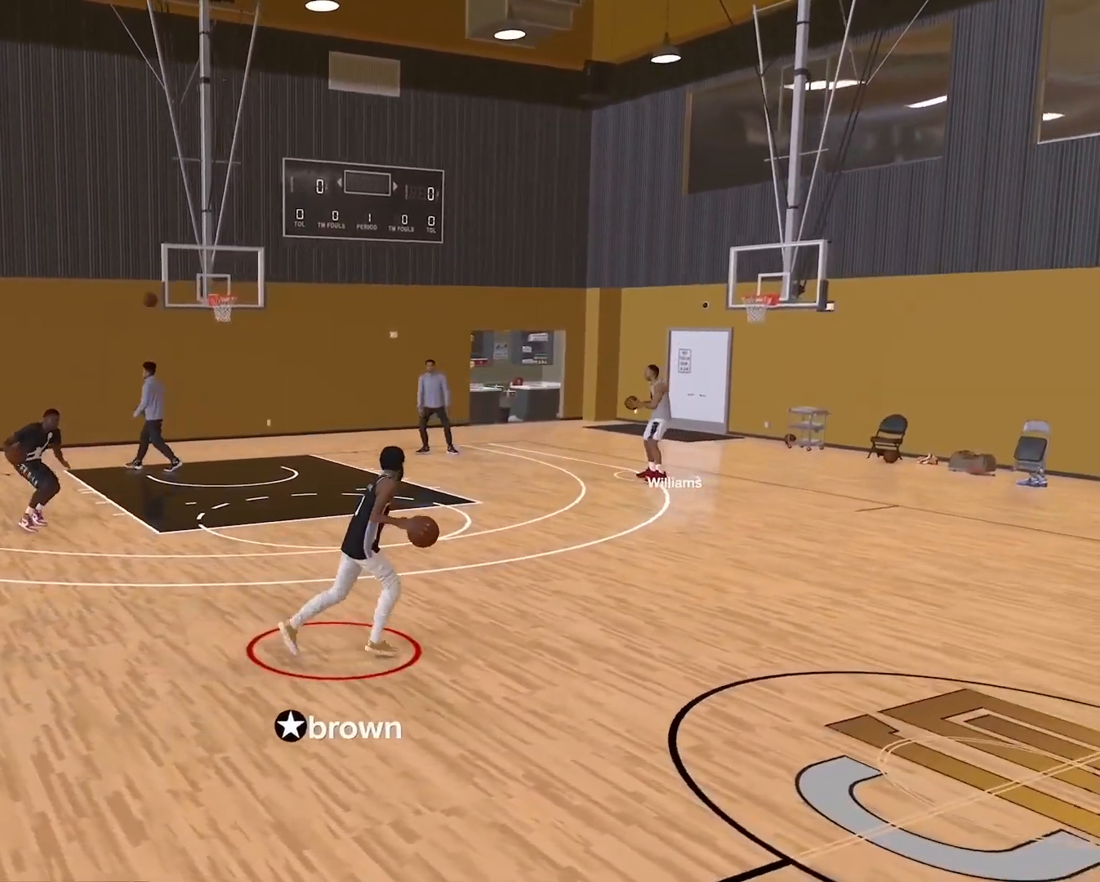
{"dt_ms": 500, "buttons": [], "left_stick": "center", "right_stick": "center", "events": [[100, "left_stick", "center"], [417, "right_stick", "up-left"], [500, "right_stick", "center"]]}
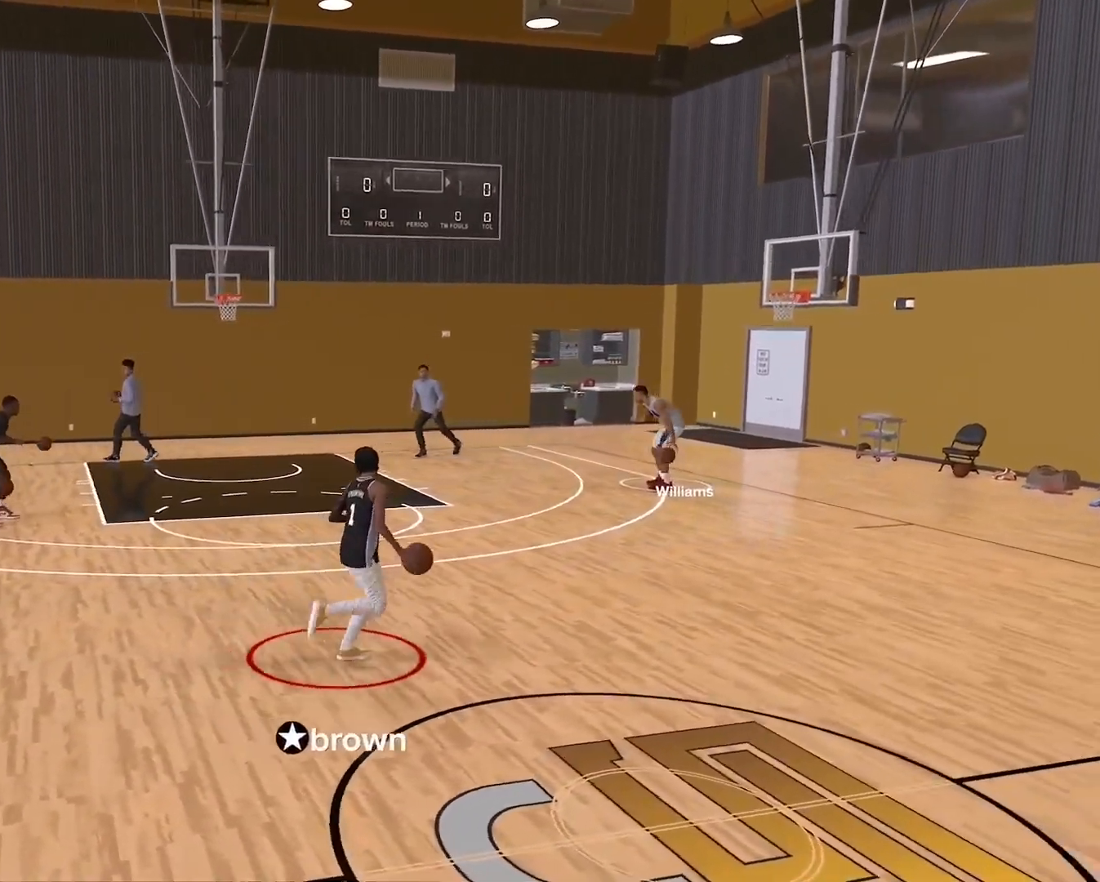
{"dt_ms": 500, "buttons": [], "left_stick": "center", "right_stick": "center", "events": []}
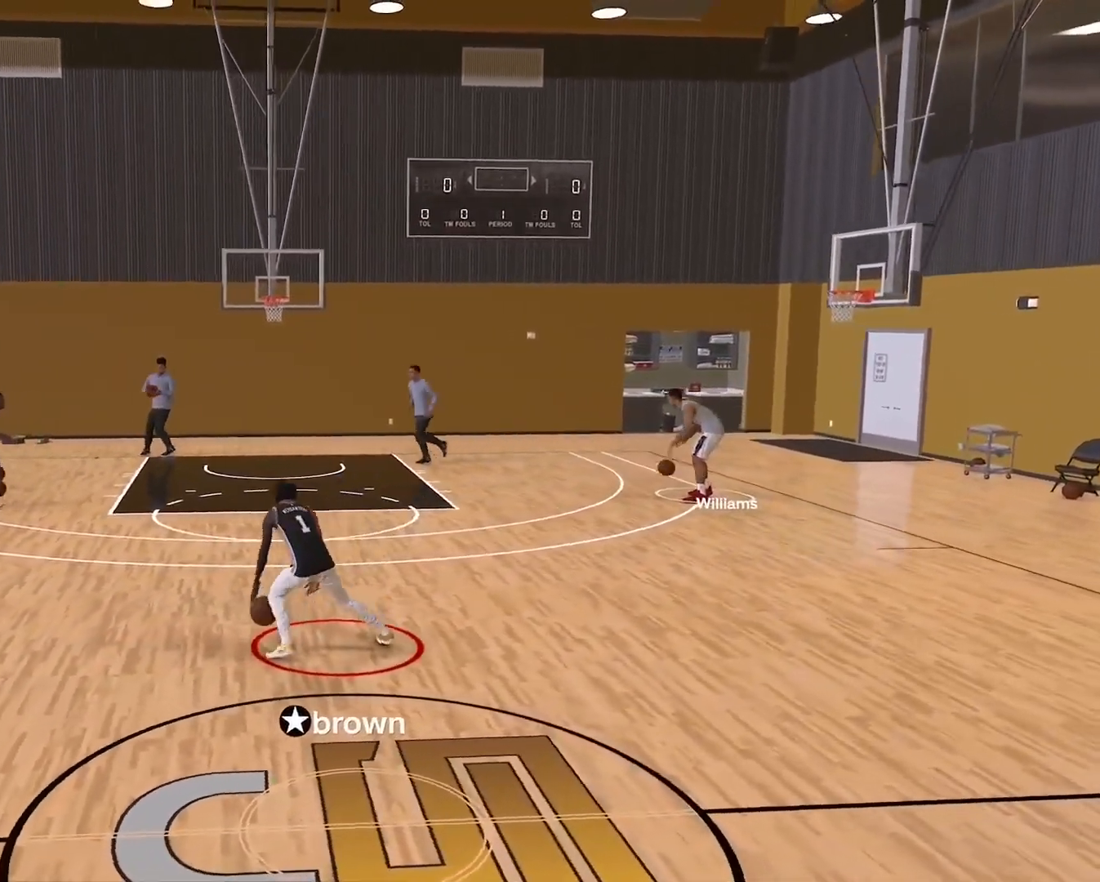
{"dt_ms": 500, "buttons": [], "left_stick": "center", "right_stick": "center", "events": []}
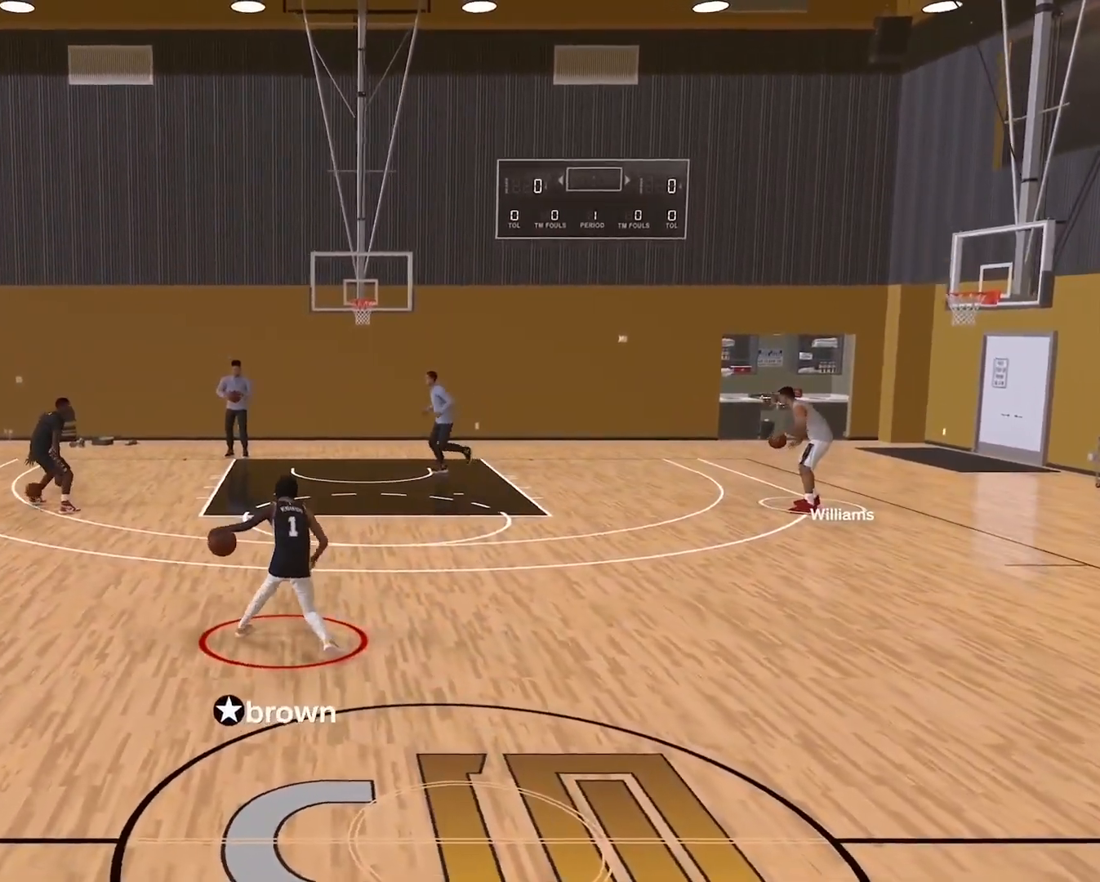
{"dt_ms": 500, "buttons": [], "left_stick": "center", "right_stick": "center", "events": []}
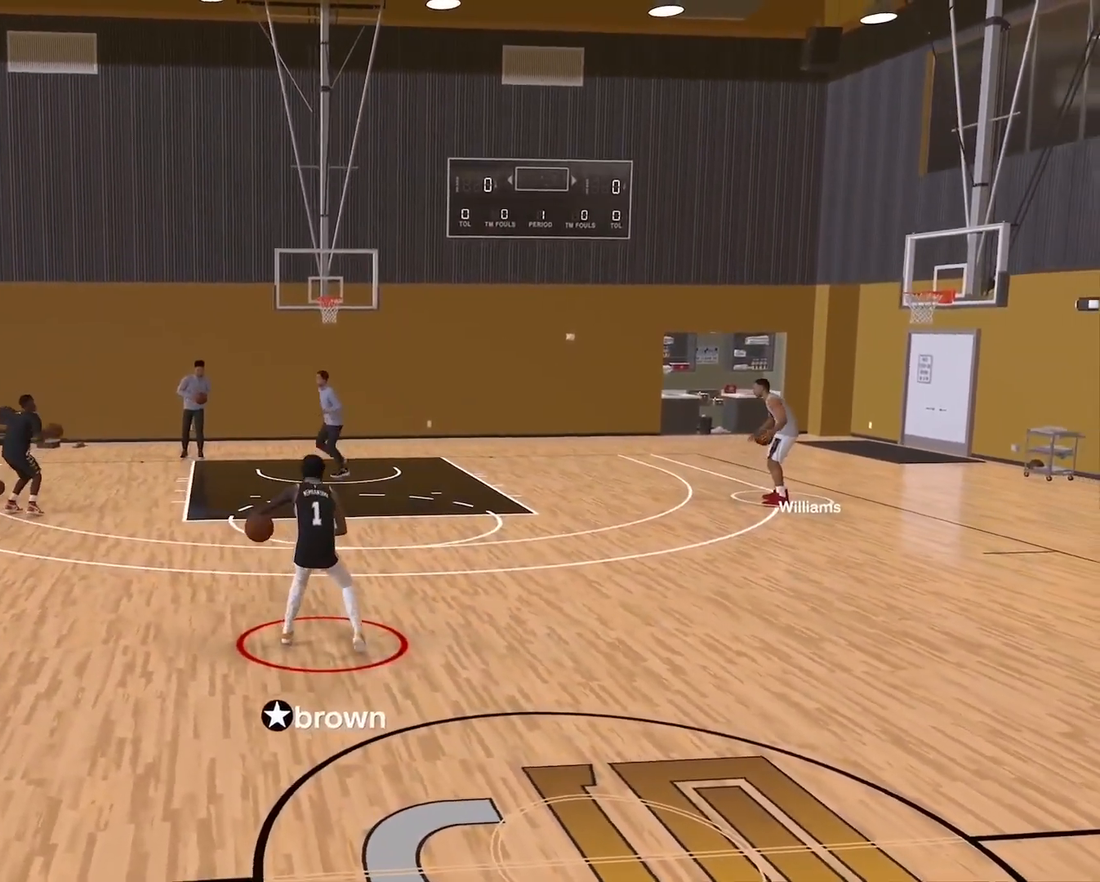
{"dt_ms": 1000, "buttons": ["R2"], "left_stick": "center", "right_stick": "center", "events": [[417, "R2", "down"], [500, "right_stick", "right"], [600, "right_stick", "center"]]}
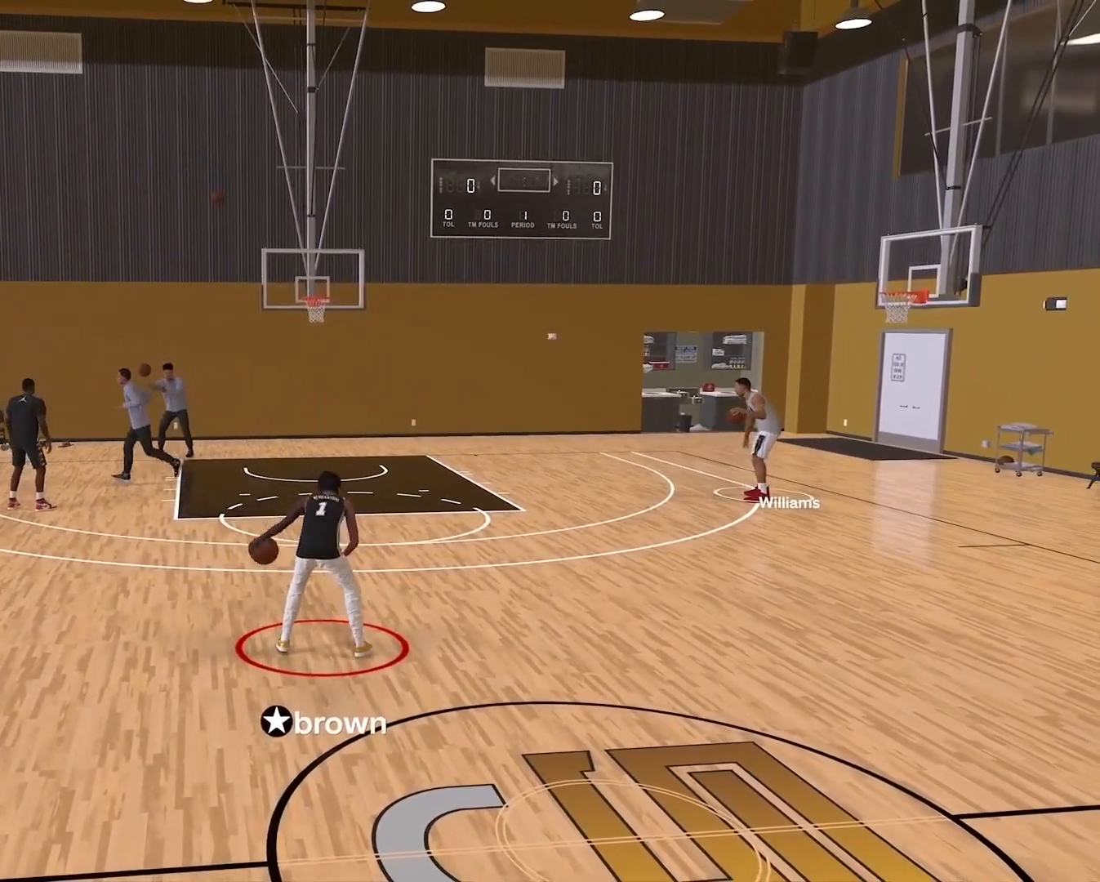
{"dt_ms": 500, "buttons": [], "left_stick": "center", "right_stick": "center", "events": [[117, "R2", "up"]]}
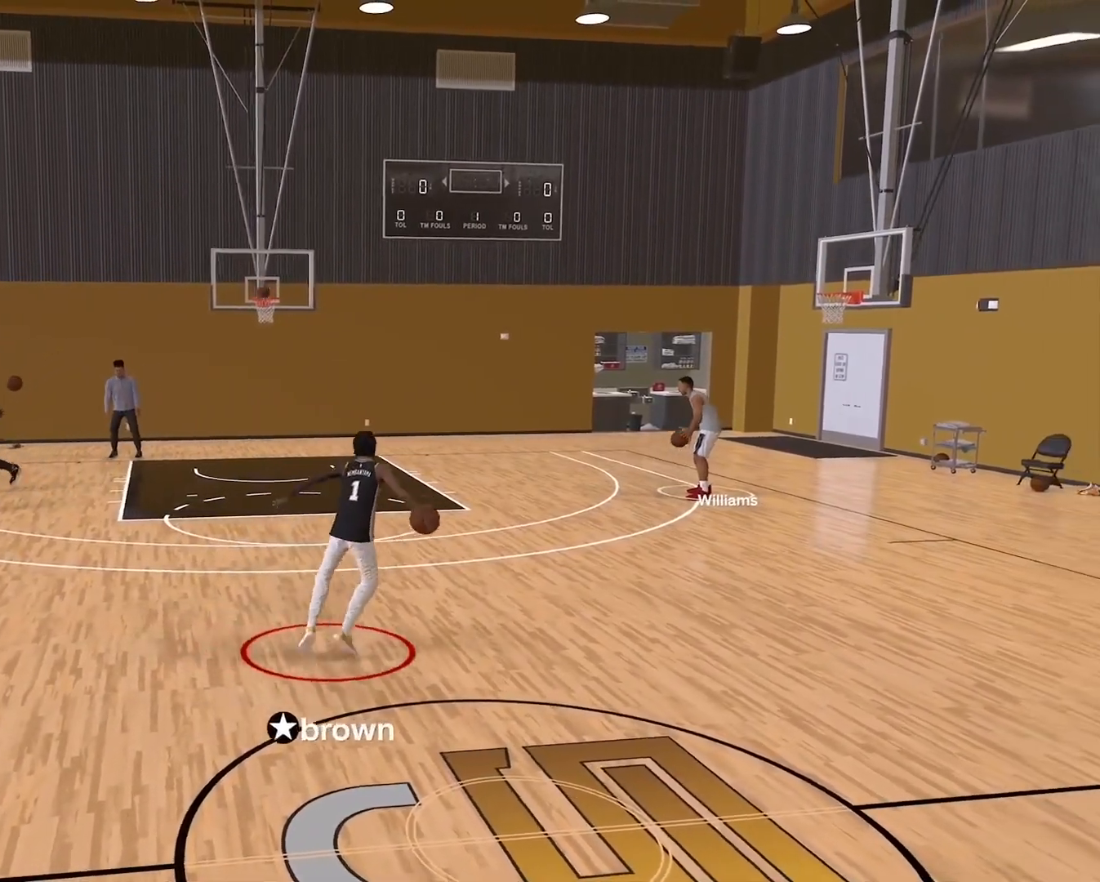
{"dt_ms": 500, "buttons": [], "left_stick": "center", "right_stick": "center", "events": []}
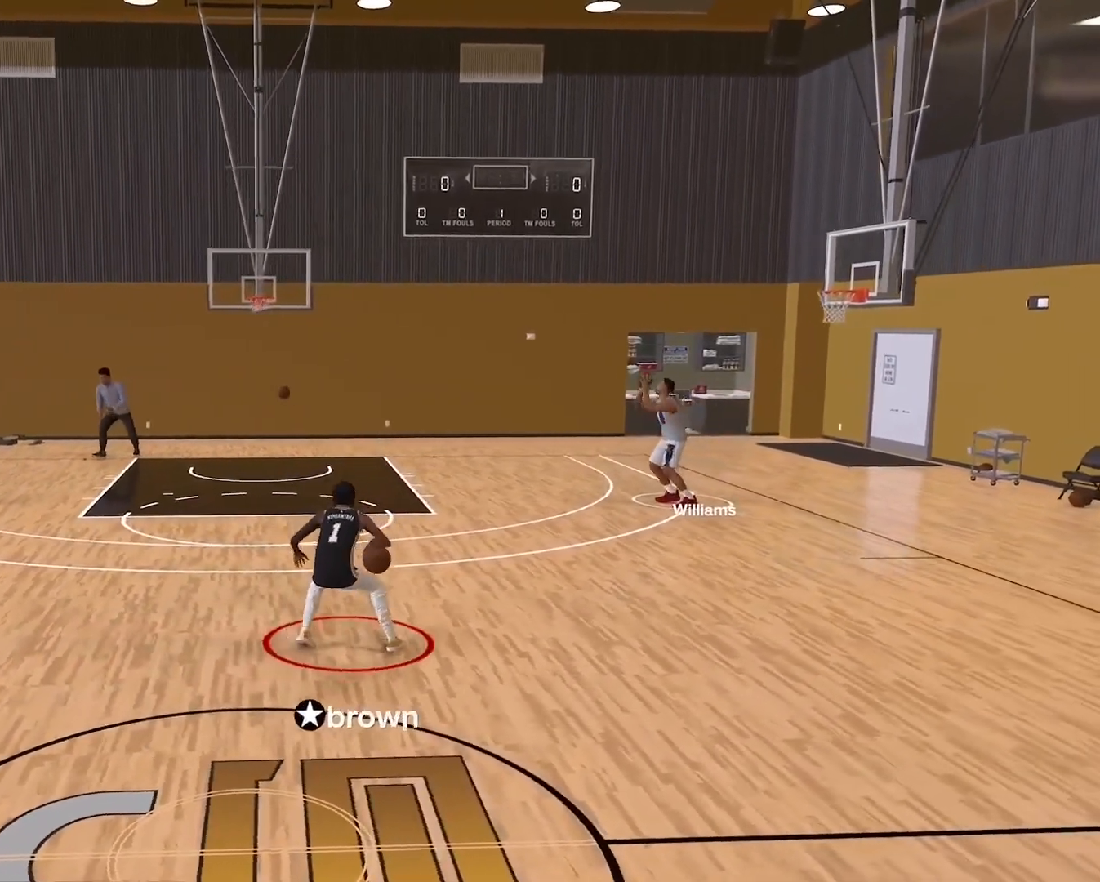
{"dt_ms": 500, "buttons": [], "left_stick": "center", "right_stick": "center", "events": [[33, "right_stick", "left"], [117, "right_stick", "center"]]}
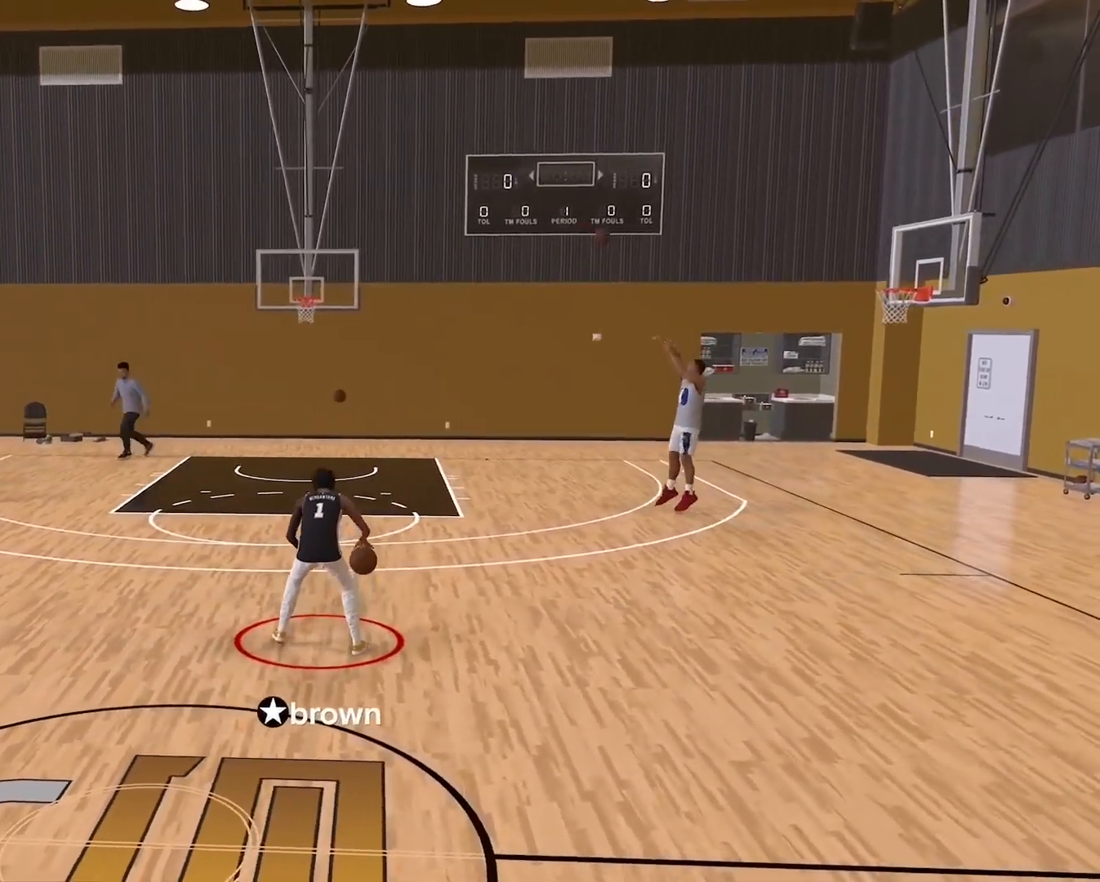
{"dt_ms": 500, "buttons": [], "left_stick": "center", "right_stick": "center", "events": []}
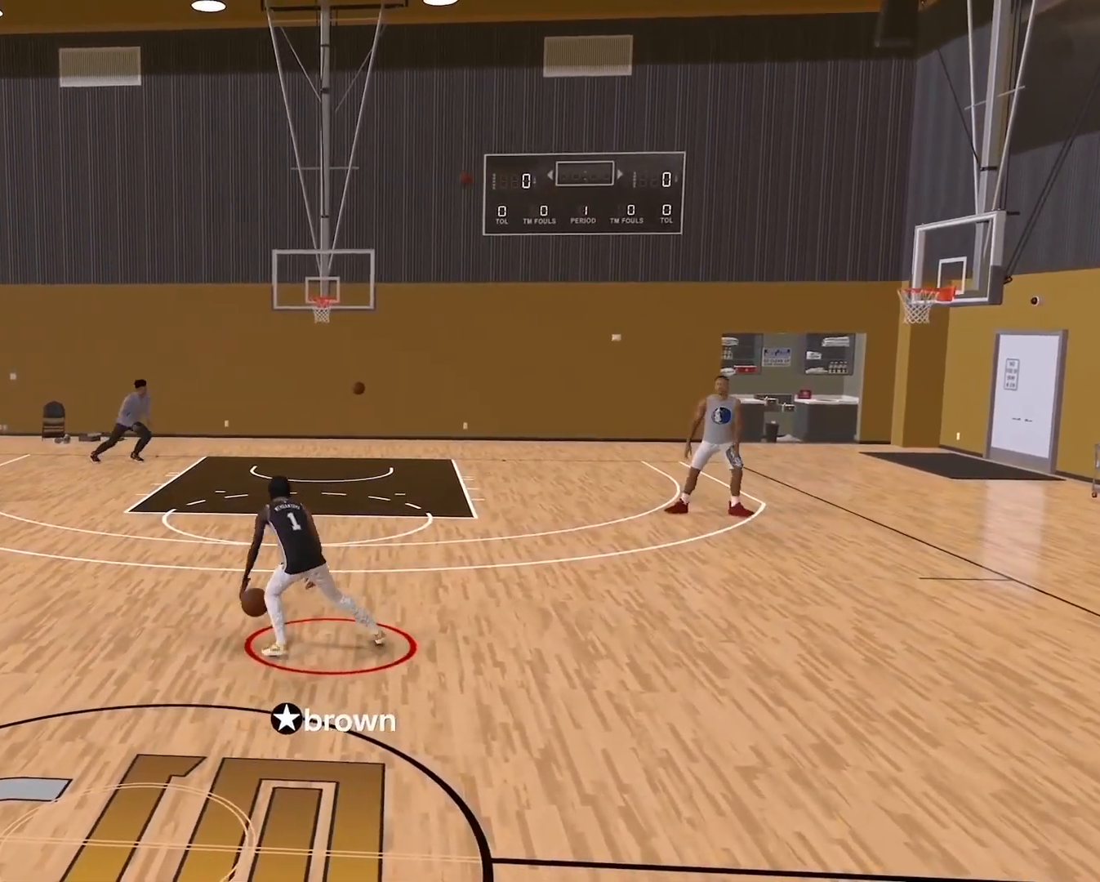
{"dt_ms": 500, "buttons": ["R2"], "left_stick": "center", "right_stick": "center", "events": [[283, "R2", "down"], [300, "right_stick", "up-right"], [383, "right_stick", "center"]]}
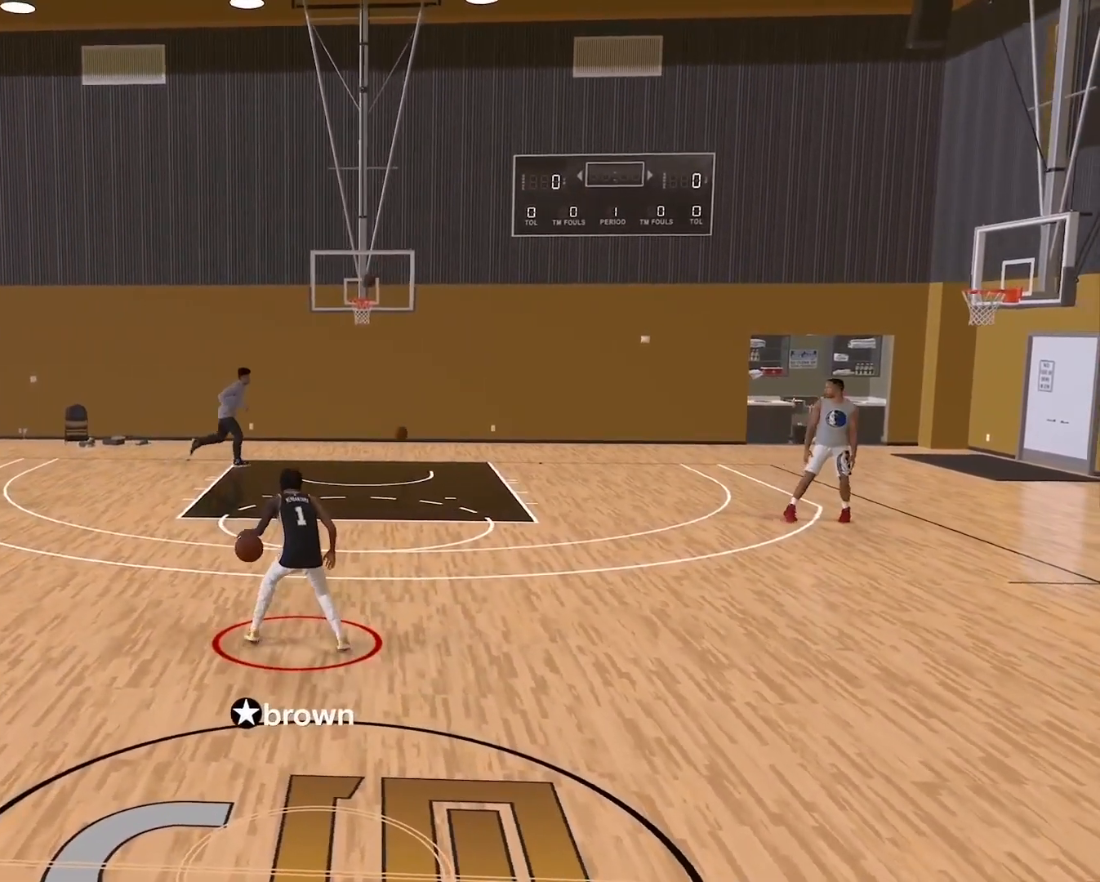
{"dt_ms": 500, "buttons": [], "left_stick": "center", "right_stick": "center", "events": [[133, "R2", "up"]]}
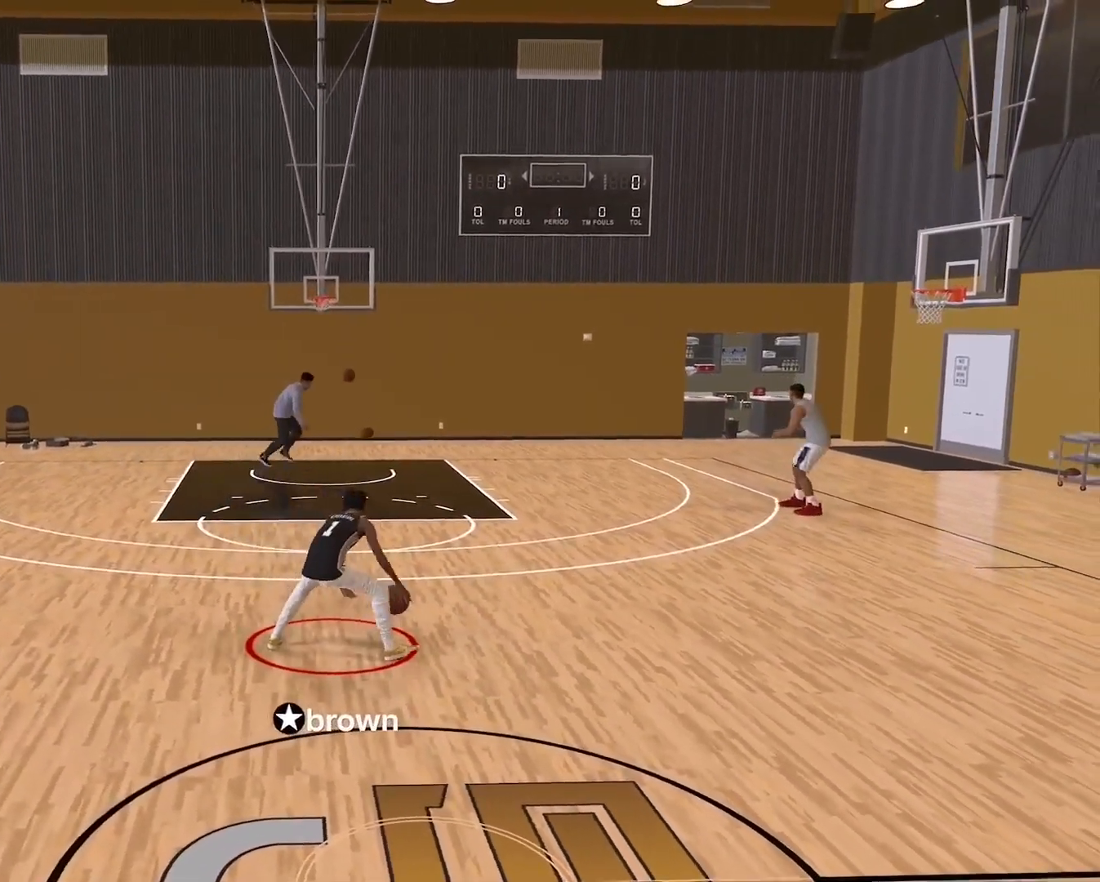
{"dt_ms": 500, "buttons": [], "left_stick": "center", "right_stick": "center", "events": [[300, "right_stick", "left"], [417, "right_stick", "center"]]}
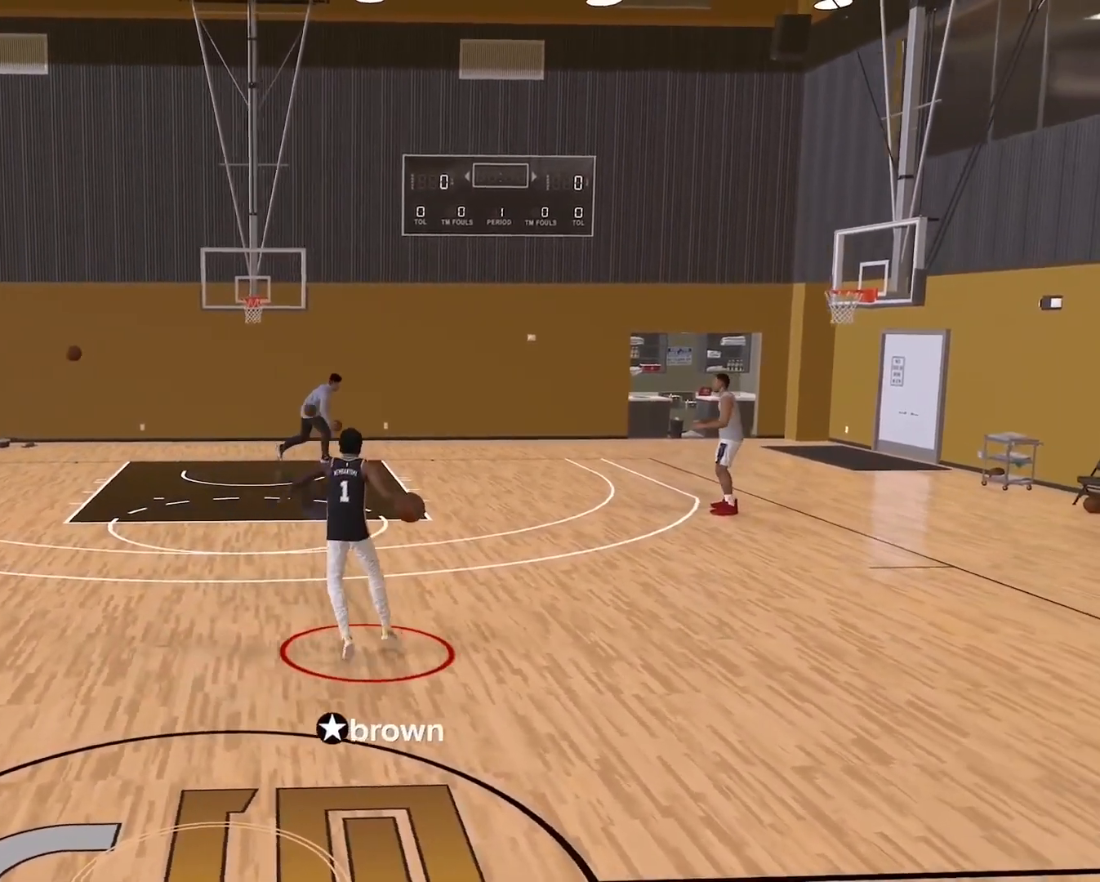
{"dt_ms": 500, "buttons": [], "left_stick": "center", "right_stick": "center", "events": []}
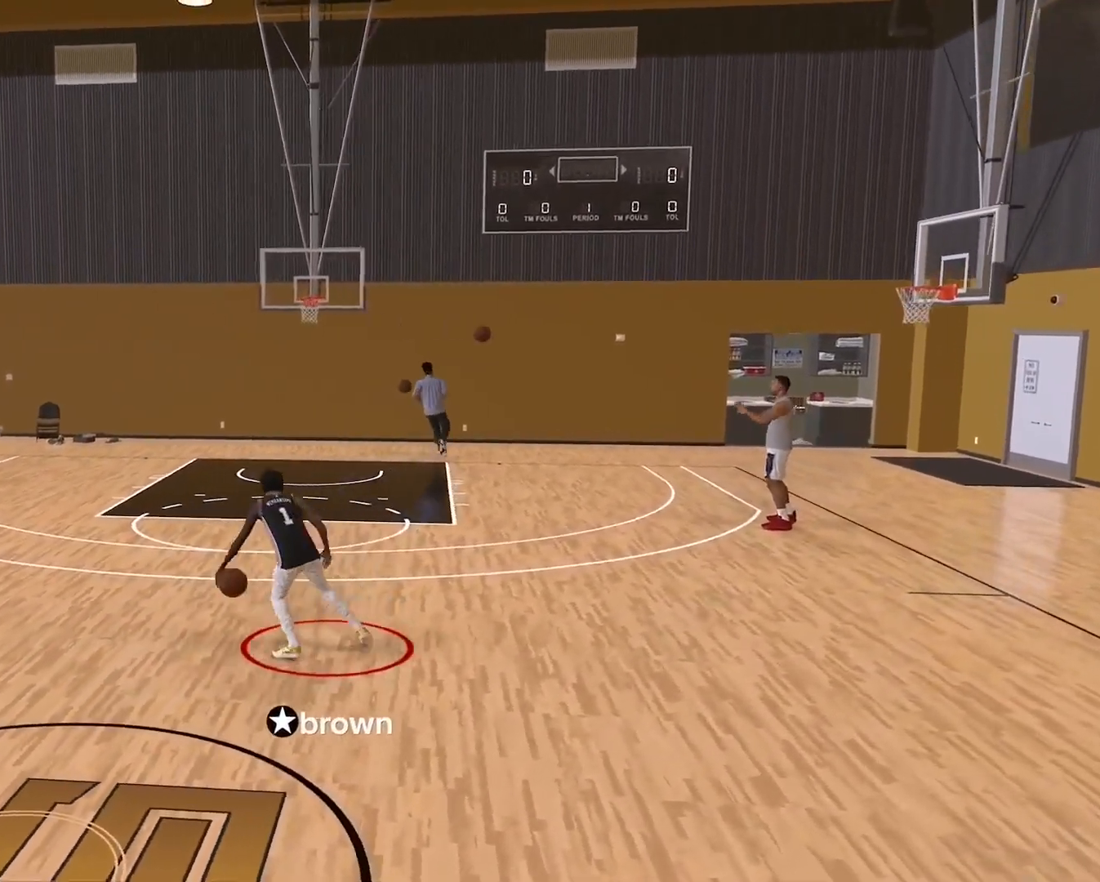
{"dt_ms": 500, "buttons": [], "left_stick": "center", "right_stick": "center", "events": [[167, "R2", "down"], [183, "right_stick", "up-right"], [267, "right_stick", "center"], [483, "R2", "up"]]}
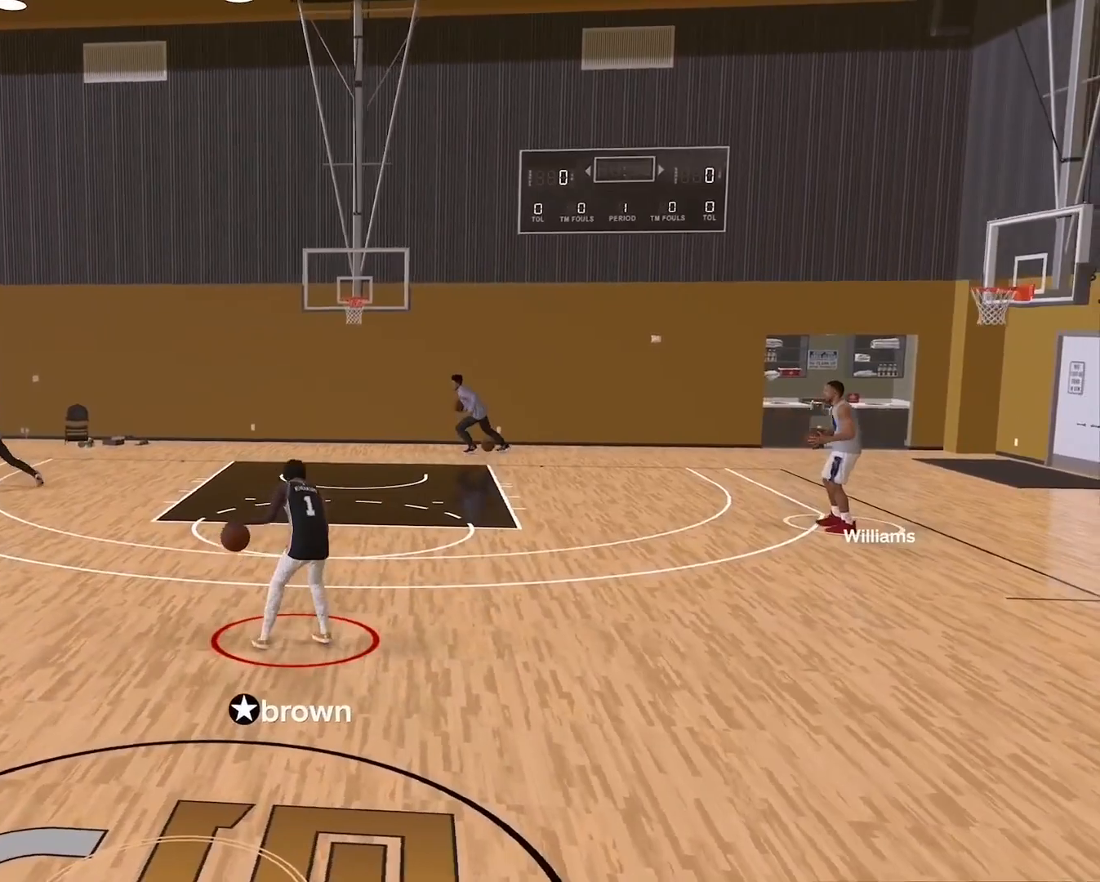
{"dt_ms": 500, "buttons": [], "left_stick": "center", "right_stick": "up-left", "events": [[433, "right_stick", "up-left"]]}
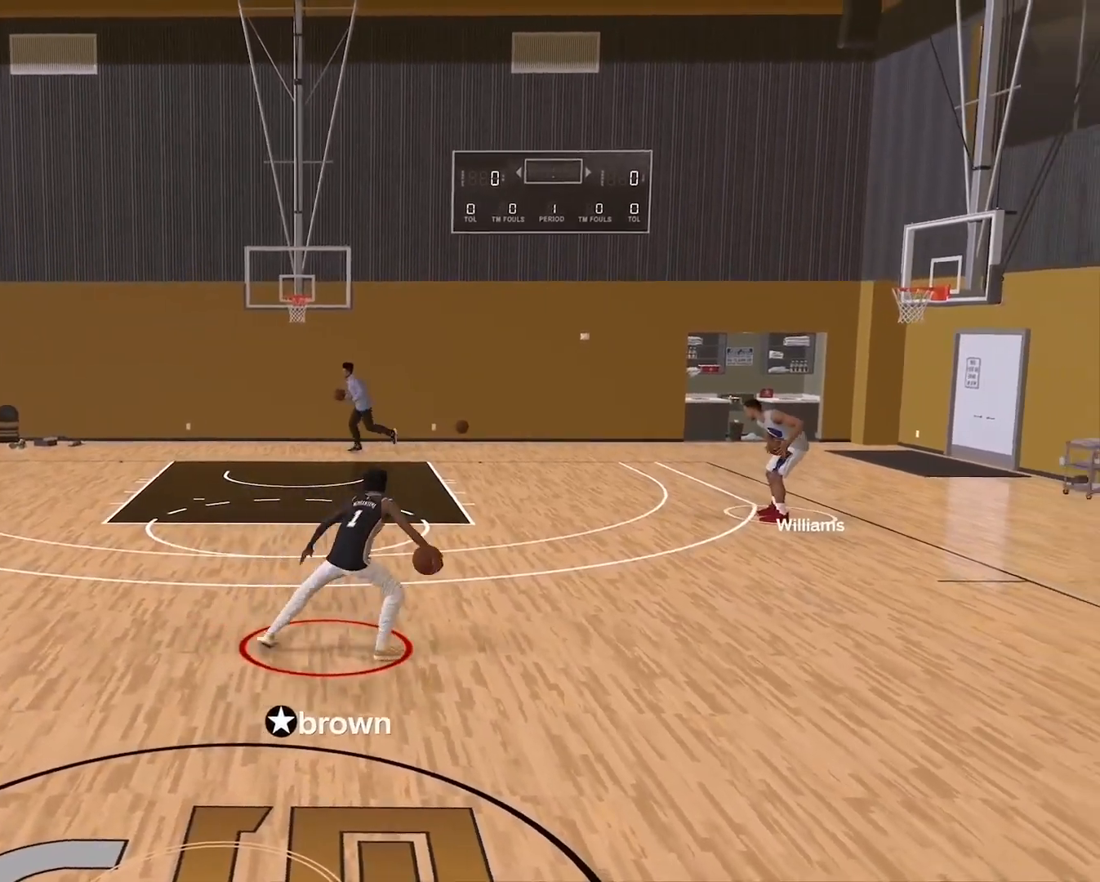
{"dt_ms": 500, "buttons": [], "left_stick": "center", "right_stick": "center", "events": [[17, "right_stick", "center"]]}
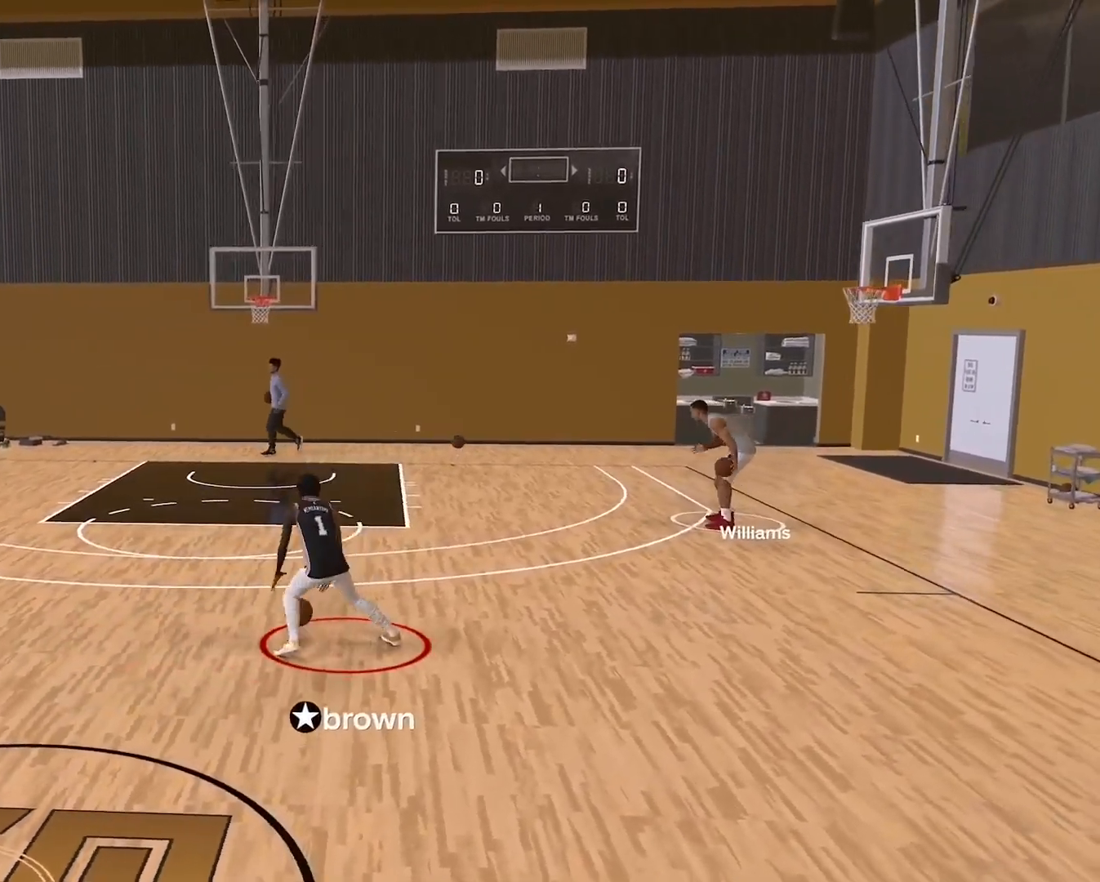
{"dt_ms": 500, "buttons": [], "left_stick": "center", "right_stick": "center", "events": [[17, "R2", "down"], [33, "right_stick", "up-right"], [117, "right_stick", "center"], [350, "R2", "up"]]}